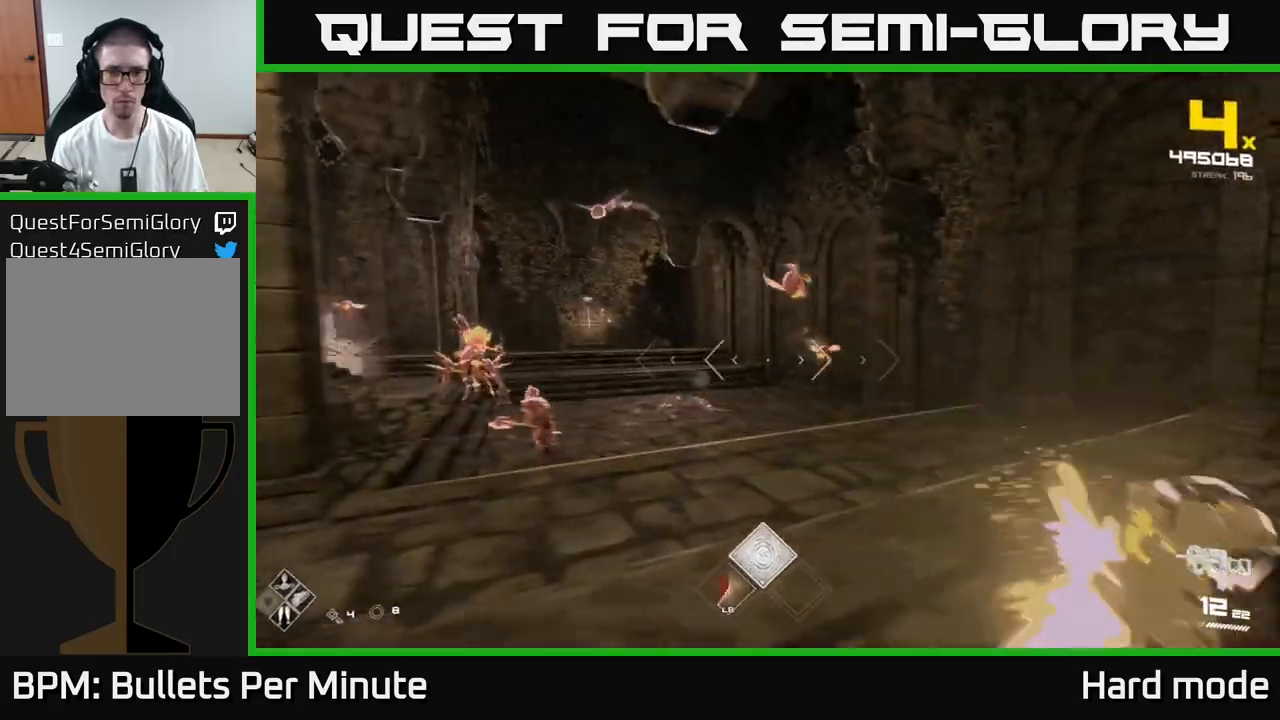
Gameplay with a controller (Xbox layout); each line is a JSON object with the inputs held at the frame after it. "events" lists button and stick changes between this image and that frame as [ms after this image, input, new state], when the widget could be followed in between.
{"buttons": [], "left_stick": "up-right", "right_stick": "left", "events": [[83, "R2", "up"], [250, "R2", "down"], [283, "right_stick", "left"], [367, "right_stick", "center"], [383, "R2", "up"], [500, "right_stick", "left"]]}
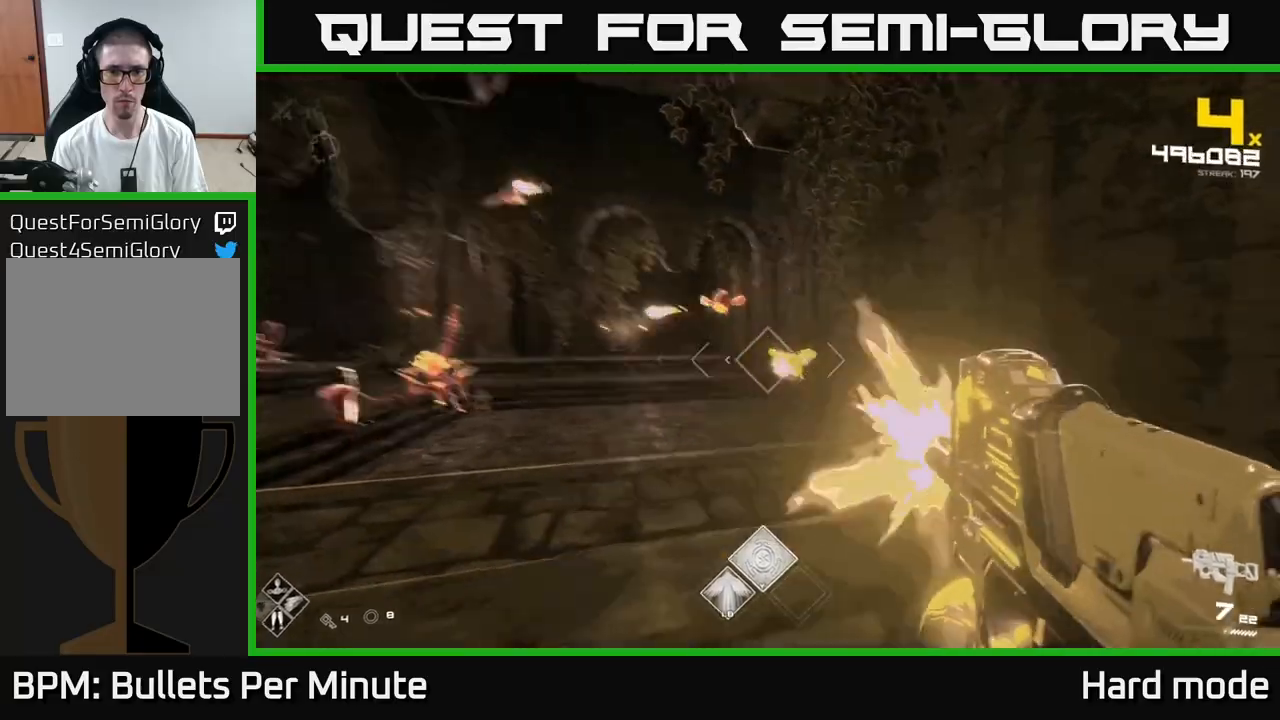
{"buttons": ["R2"], "left_stick": "up-right", "right_stick": "center", "events": [[100, "R2", "down"], [117, "right_stick", "center"], [200, "R2", "up"], [367, "right_stick", "left"], [400, "R2", "down"], [450, "right_stick", "center"]]}
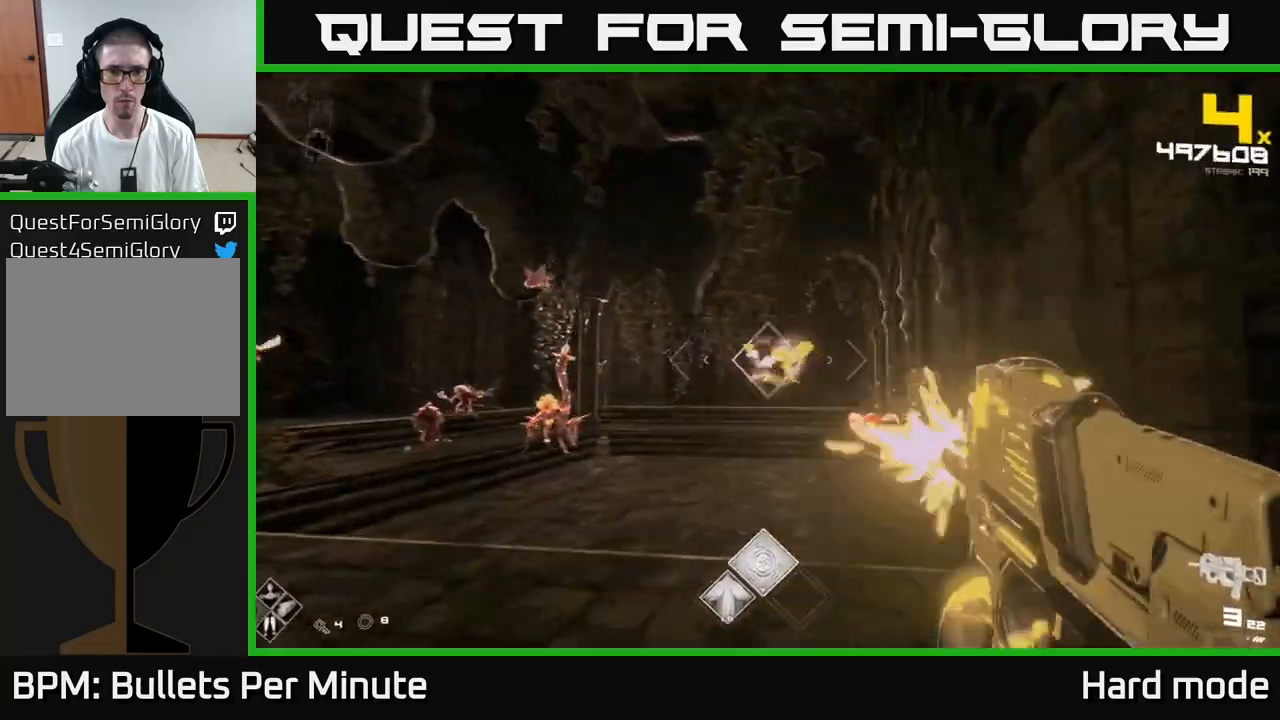
{"buttons": [], "left_stick": "up-left", "right_stick": "left", "events": [[17, "R2", "up"], [67, "left_stick", "up"], [167, "right_stick", "right"], [250, "left_stick", "up-left"], [267, "right_stick", "center"], [283, "R2", "down"], [400, "R2", "up"], [450, "right_stick", "left"]]}
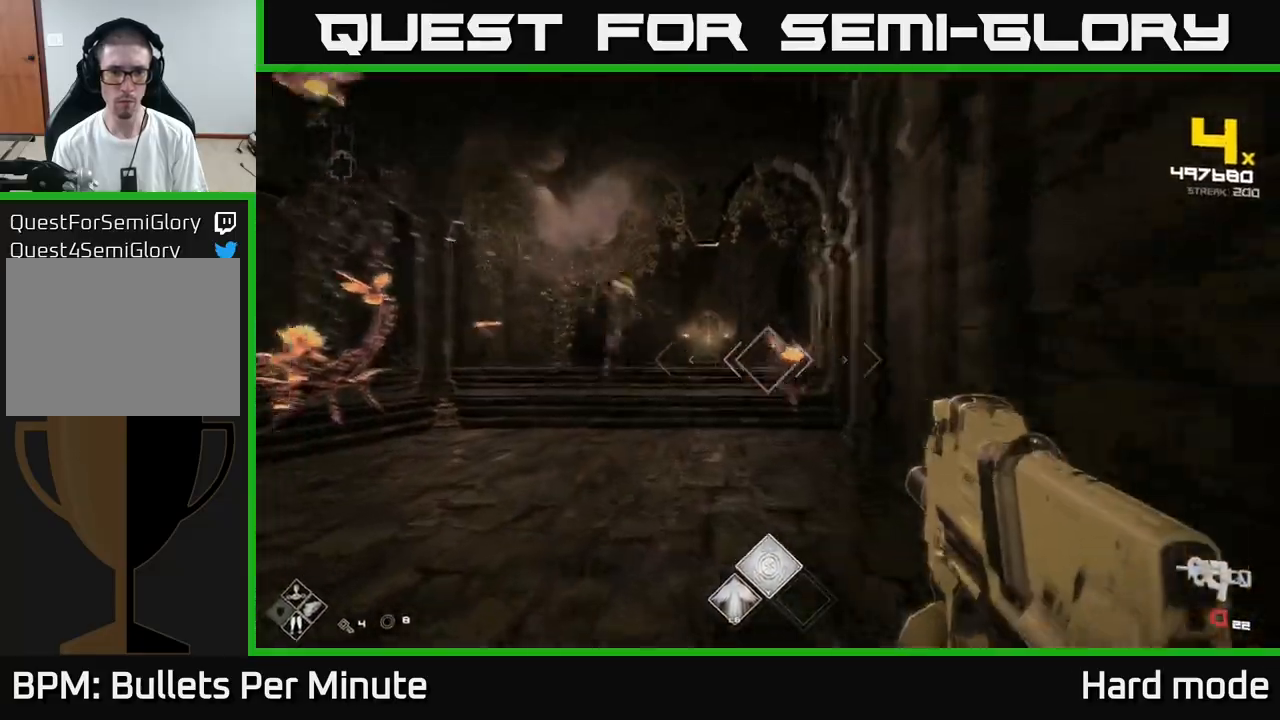
{"buttons": [], "left_stick": "up-left", "right_stick": "center", "events": [[50, "right_stick", "center"], [133, "R1", "down"], [250, "R1", "up"], [267, "L1", "down"], [450, "L1", "up"]]}
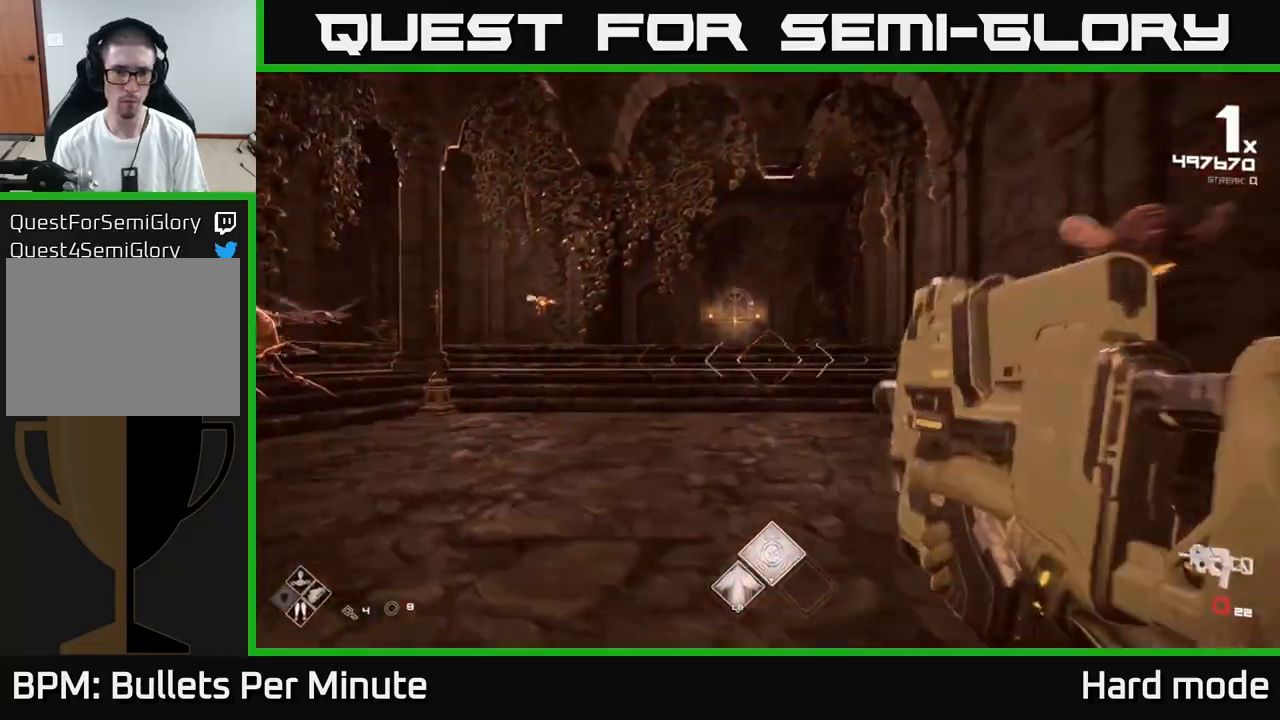
{"buttons": ["R1"], "left_stick": "up-right", "right_stick": "left", "events": [[83, "L1", "down"], [100, "R1", "down"], [100, "left_stick", "up"], [183, "L1", "up"], [217, "R1", "up"], [217, "left_stick", "up-right"], [417, "right_stick", "left"], [433, "R1", "down"]]}
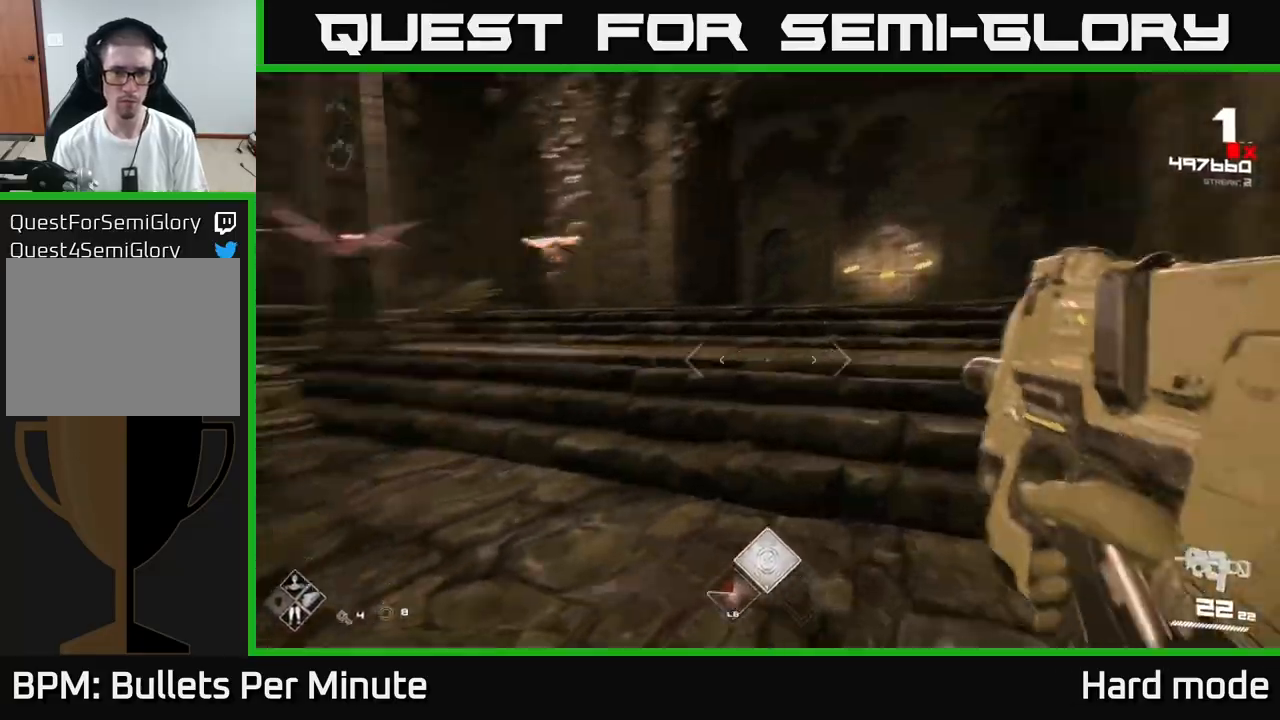
{"buttons": [], "left_stick": "right", "right_stick": "up-left", "events": [[50, "R1", "up"], [167, "left_stick", "right"], [250, "right_stick", "center"], [450, "right_stick", "up-left"]]}
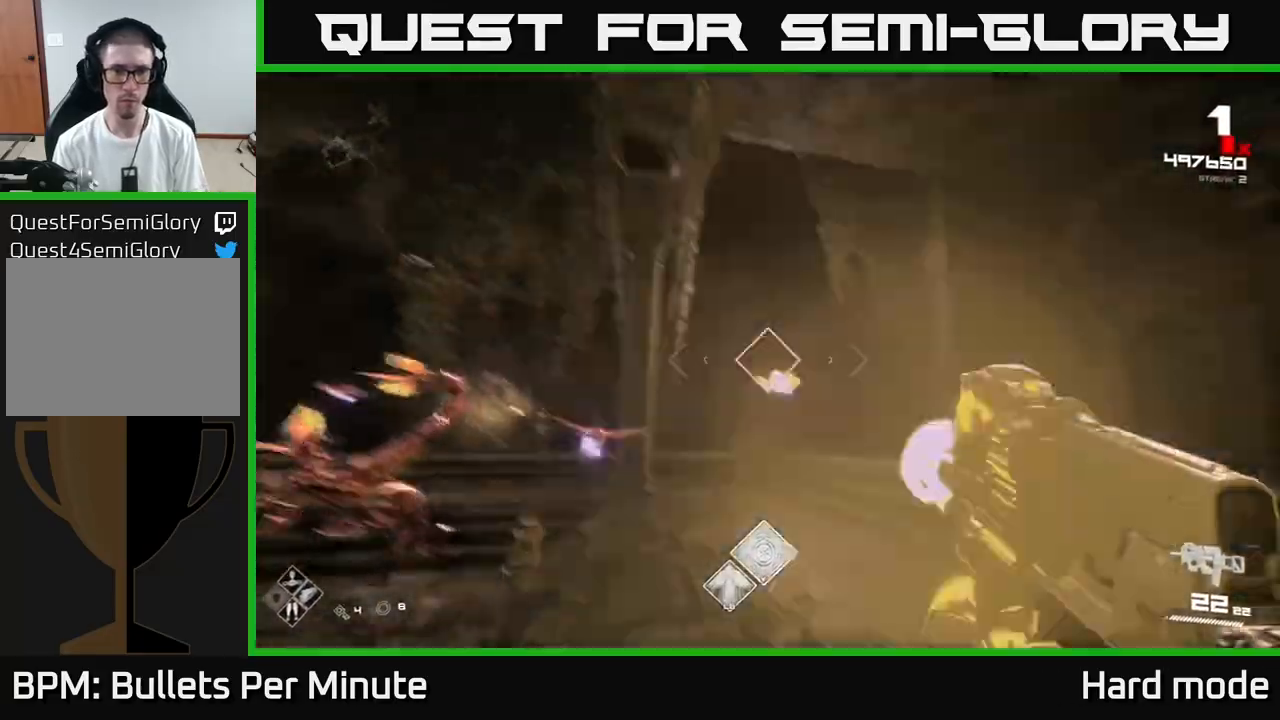
{"buttons": [], "left_stick": "right", "right_stick": "center", "events": [[17, "R2", "down"], [50, "right_stick", "center"], [167, "R2", "up"], [233, "right_stick", "down-left"], [283, "right_stick", "left"], [300, "R2", "down"], [417, "right_stick", "center"], [433, "R2", "up"]]}
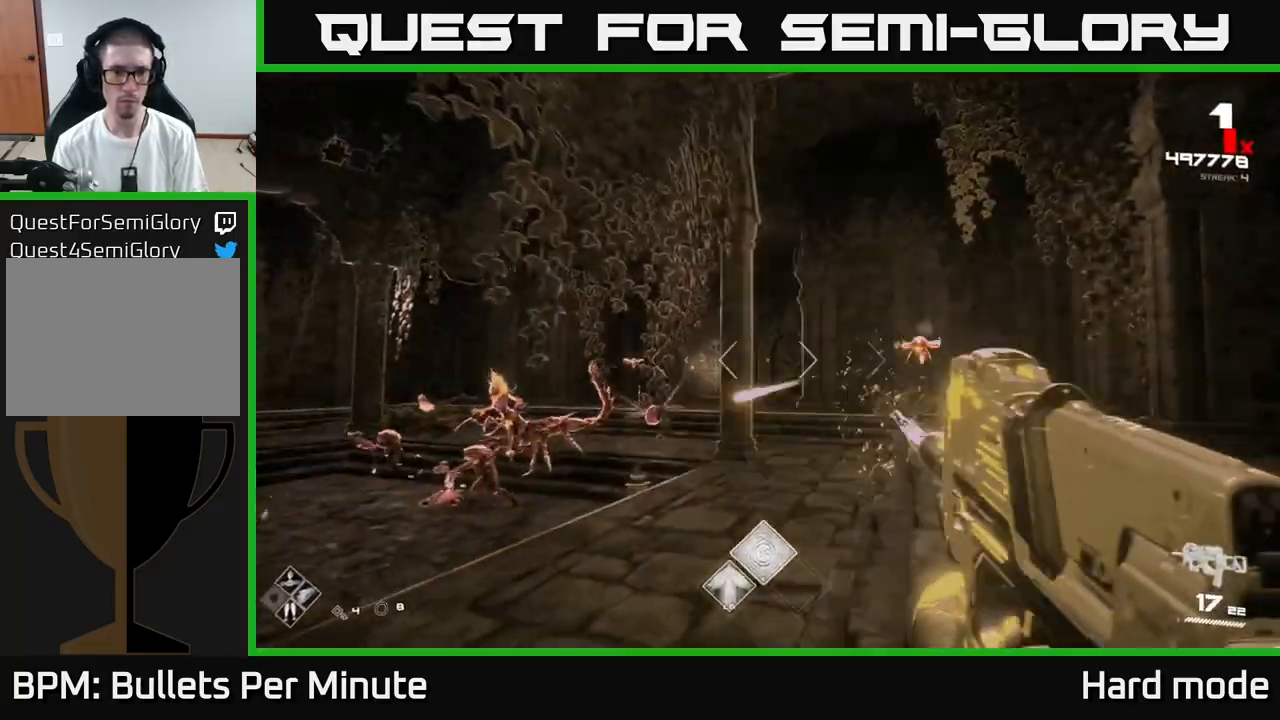
{"buttons": [], "left_stick": "right", "right_stick": "left", "events": [[67, "right_stick", "left"], [183, "R2", "down"], [233, "right_stick", "center"], [283, "R2", "up"], [383, "left_stick", "center"], [383, "right_stick", "left"], [483, "left_stick", "right"]]}
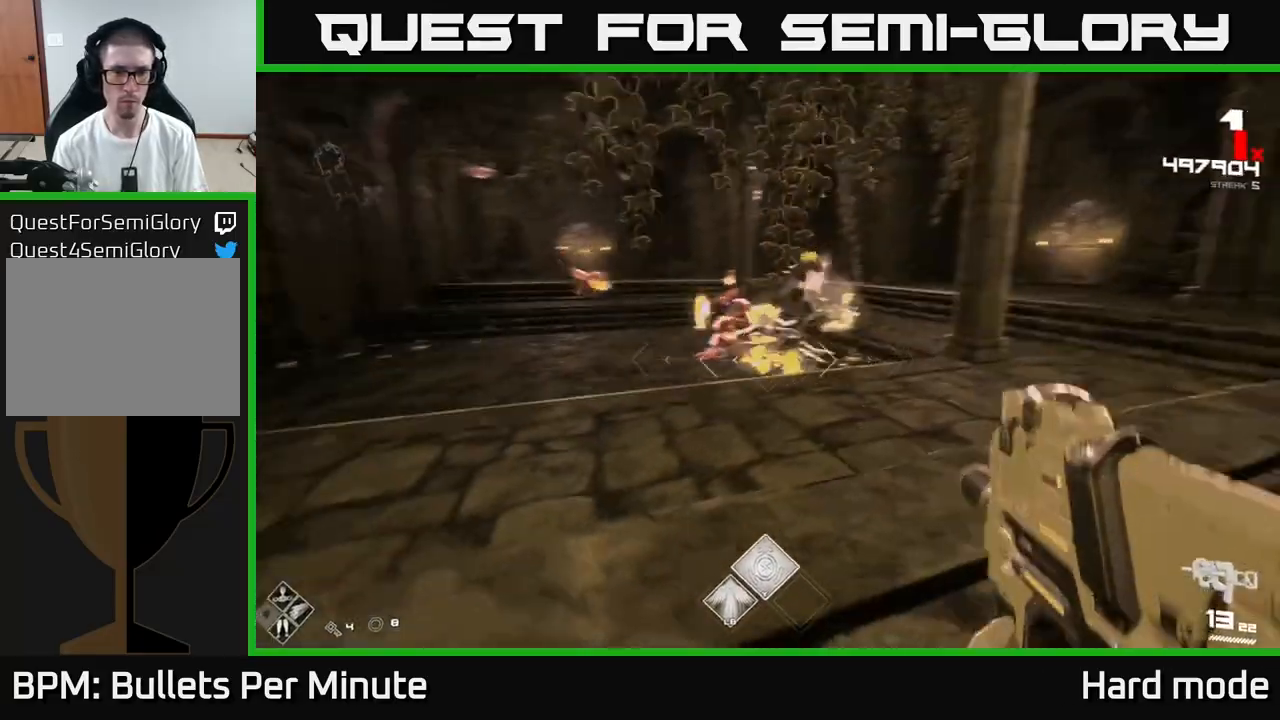
{"buttons": [], "left_stick": "down-right", "right_stick": "center", "events": [[17, "R2", "down"], [33, "right_stick", "center"], [117, "R2", "up"], [117, "left_stick", "down-right"], [217, "right_stick", "up-left"], [300, "R2", "down"], [317, "right_stick", "center"], [433, "R2", "up"]]}
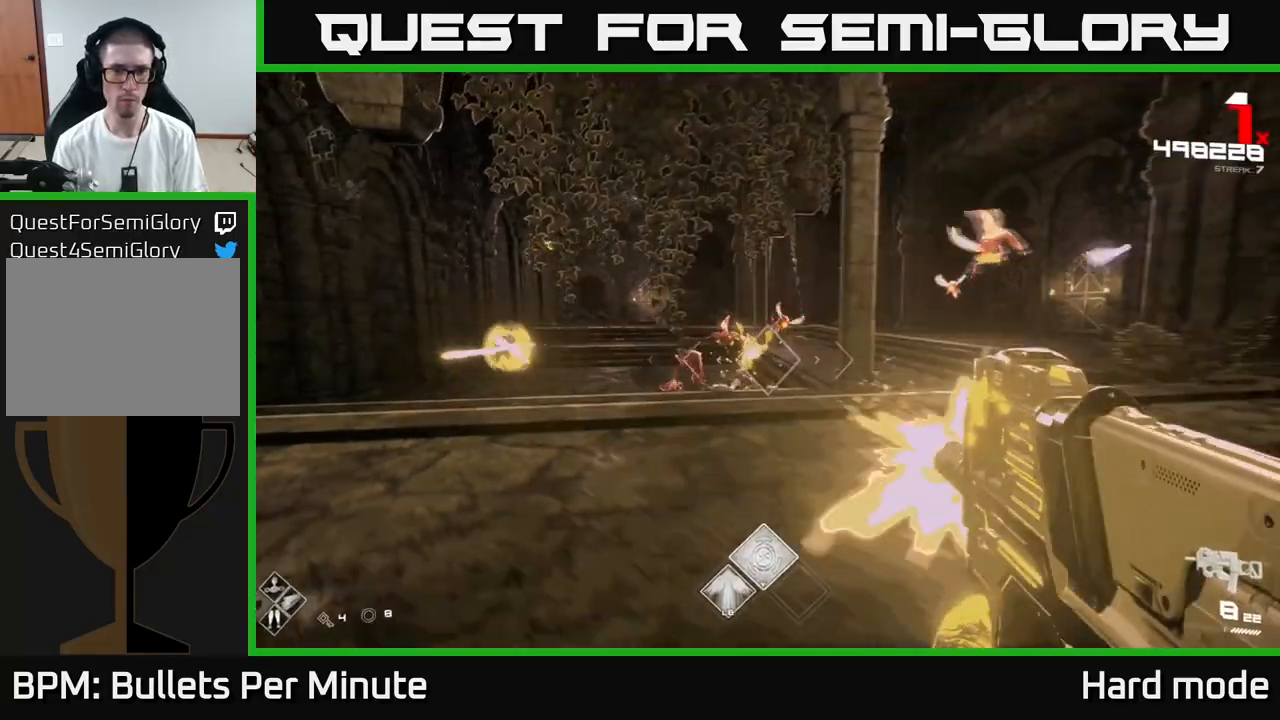
{"buttons": ["R2"], "left_stick": "center", "right_stick": "up-left", "events": [[50, "right_stick", "up-left"], [67, "left_stick", "center"], [133, "left_stick", "right"], [133, "right_stick", "center"], [167, "R2", "down"], [300, "R2", "up"], [383, "left_stick", "center"], [417, "right_stick", "up"], [467, "right_stick", "up-left"], [500, "R2", "down"]]}
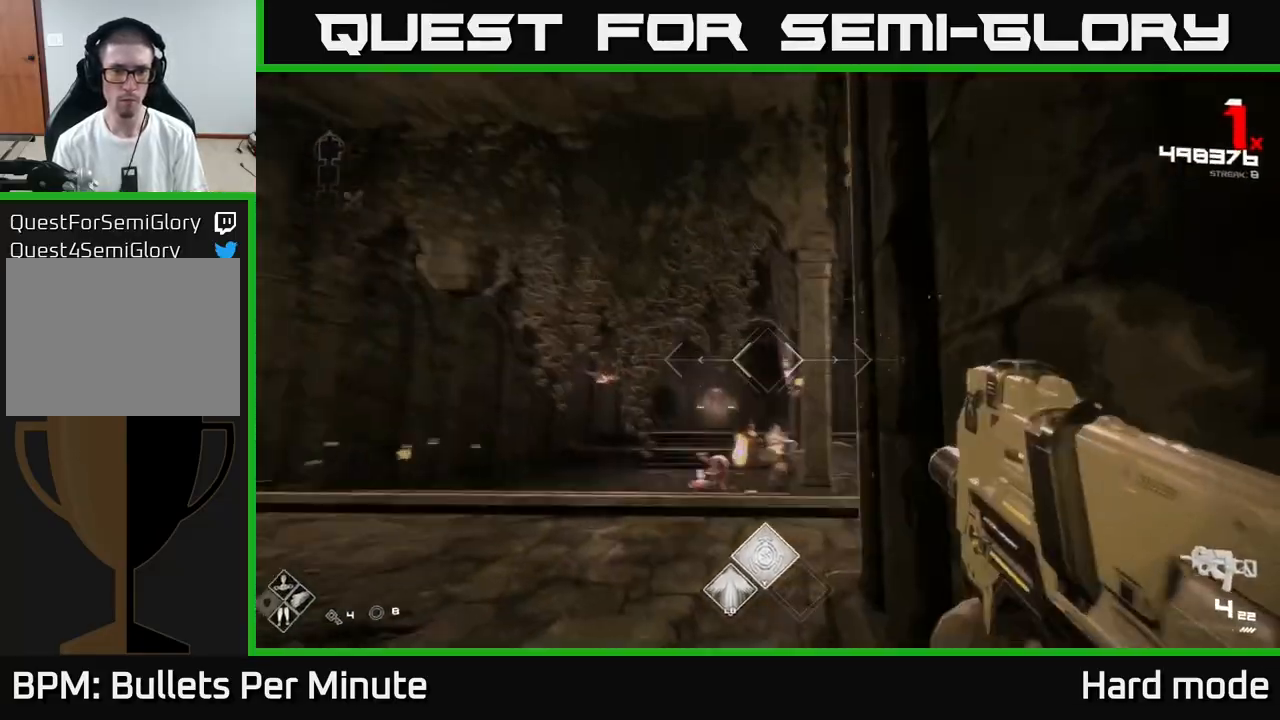
{"buttons": [], "left_stick": "right", "right_stick": "center", "events": [[33, "right_stick", "center"], [50, "left_stick", "right"], [117, "R2", "up"], [200, "left_stick", "center"], [267, "right_stick", "down-left"], [317, "left_stick", "left"], [317, "right_stick", "center"], [367, "R1", "down"], [417, "left_stick", "right"], [500, "R1", "up"]]}
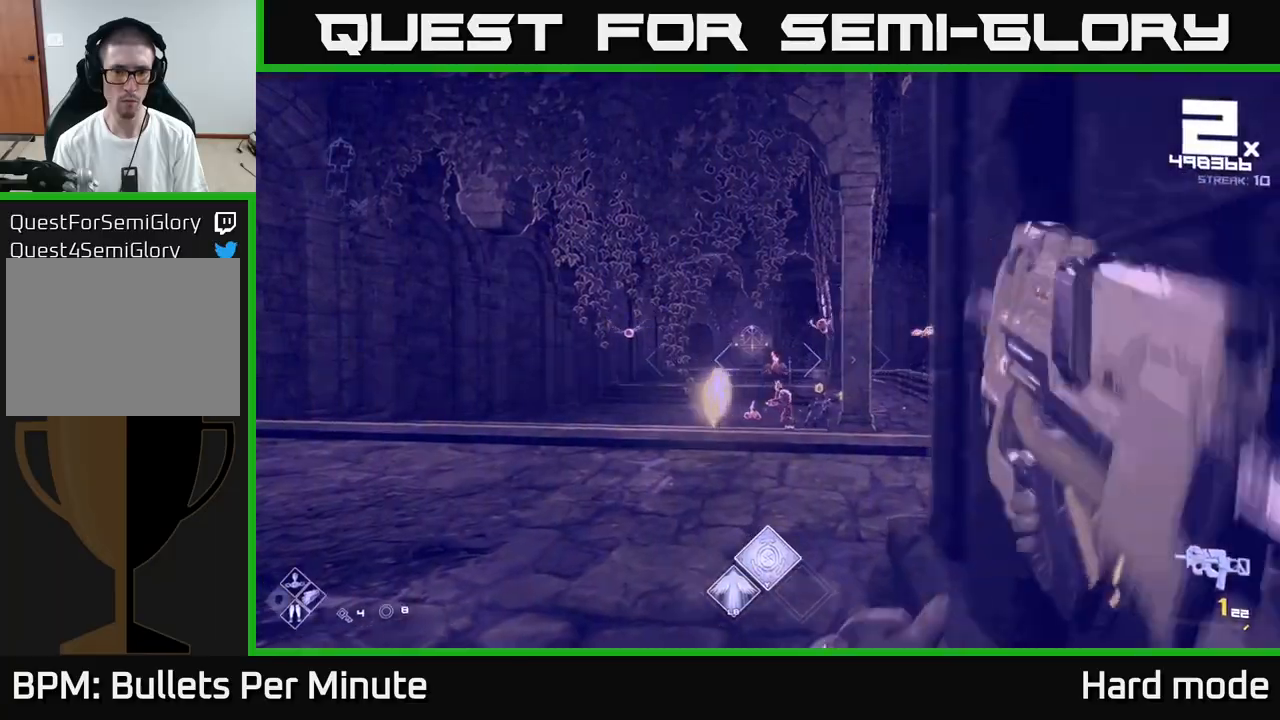
{"buttons": [], "left_stick": "up", "right_stick": "center", "events": [[183, "left_stick", "center"], [200, "R1", "down"], [350, "R1", "up"], [383, "left_stick", "up"]]}
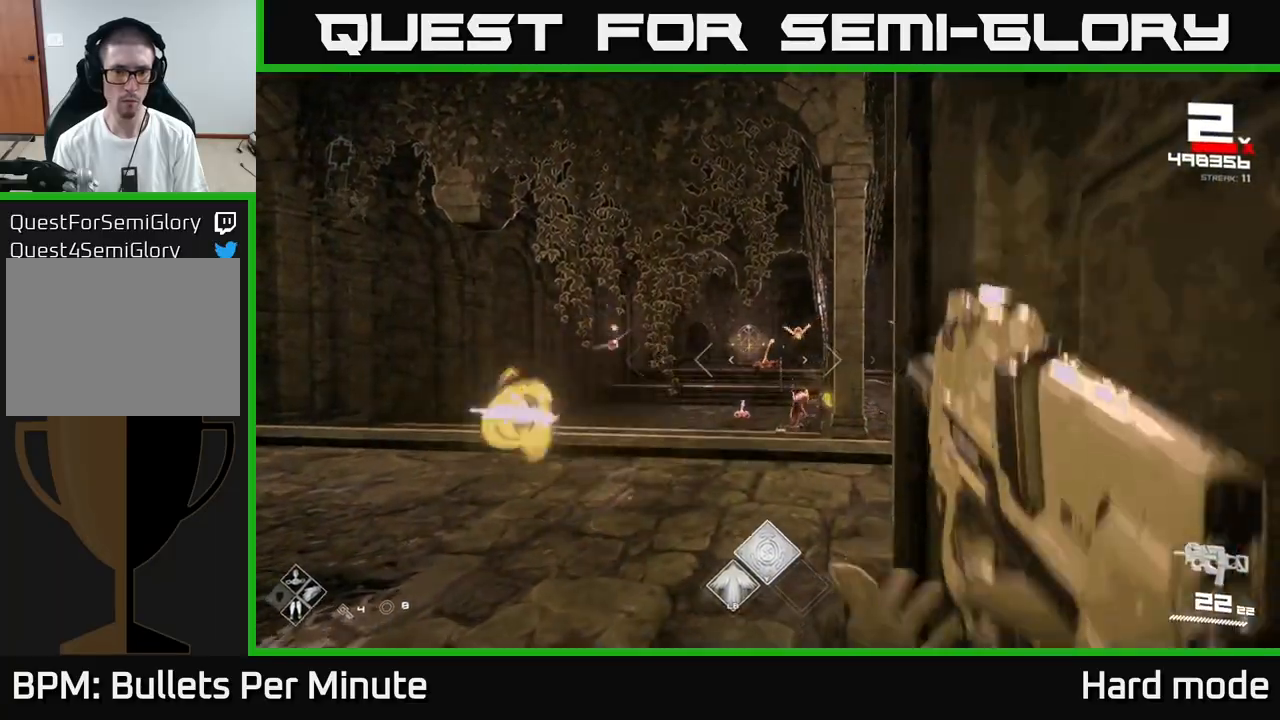
{"buttons": ["L1"], "left_stick": "left", "right_stick": "center", "events": [[167, "left_stick", "up-left"], [483, "L1", "down"], [483, "left_stick", "left"]]}
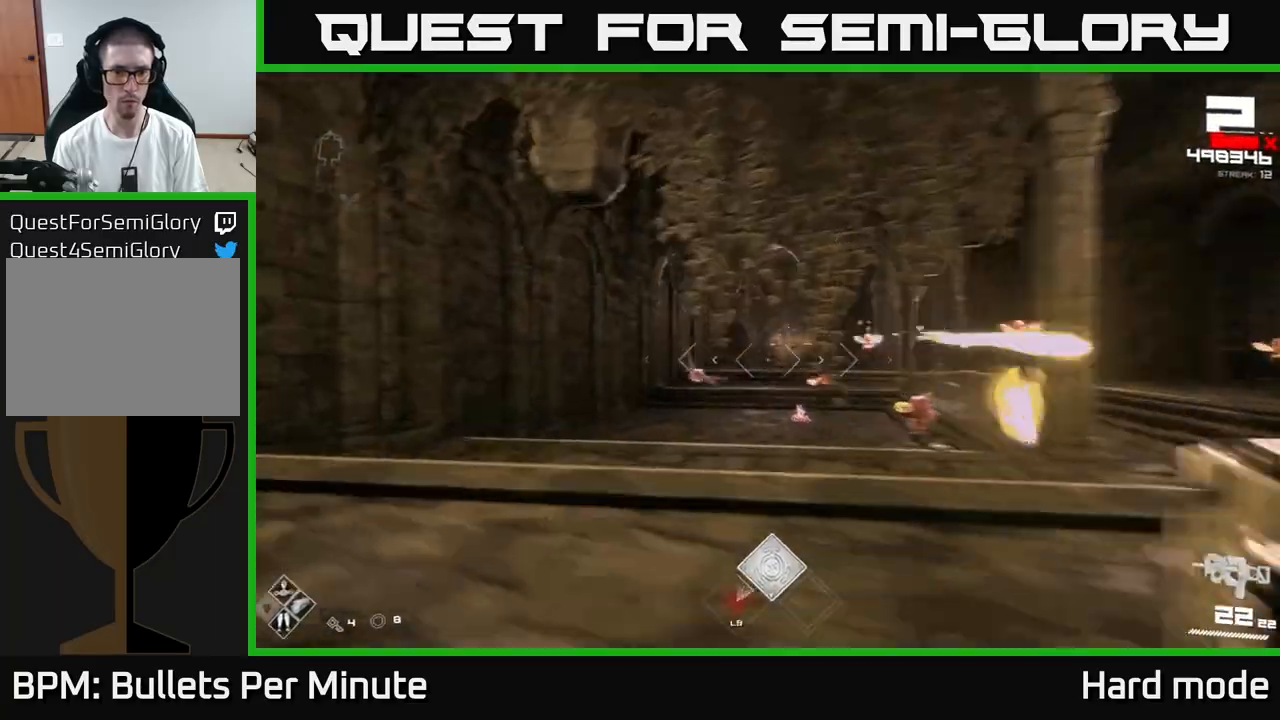
{"buttons": [], "left_stick": "up-left", "right_stick": "down-right", "events": [[117, "L1", "up"], [317, "R2", "down"], [317, "left_stick", "center"], [400, "R2", "up"], [400, "left_stick", "up-left"], [417, "right_stick", "down-right"]]}
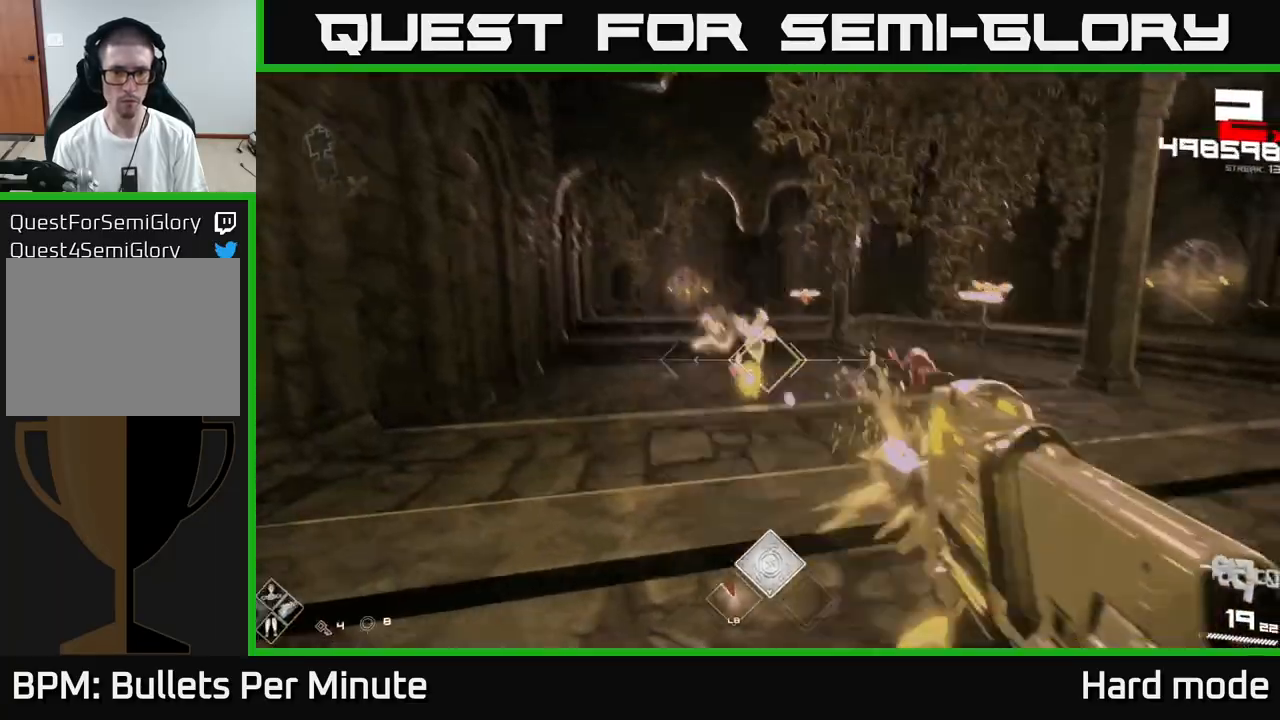
{"buttons": ["R2"], "left_stick": "up-left", "right_stick": "center", "events": [[100, "R2", "down"], [117, "right_stick", "center"], [183, "R2", "up"], [283, "right_stick", "up"], [383, "right_stick", "center"], [433, "R2", "down"]]}
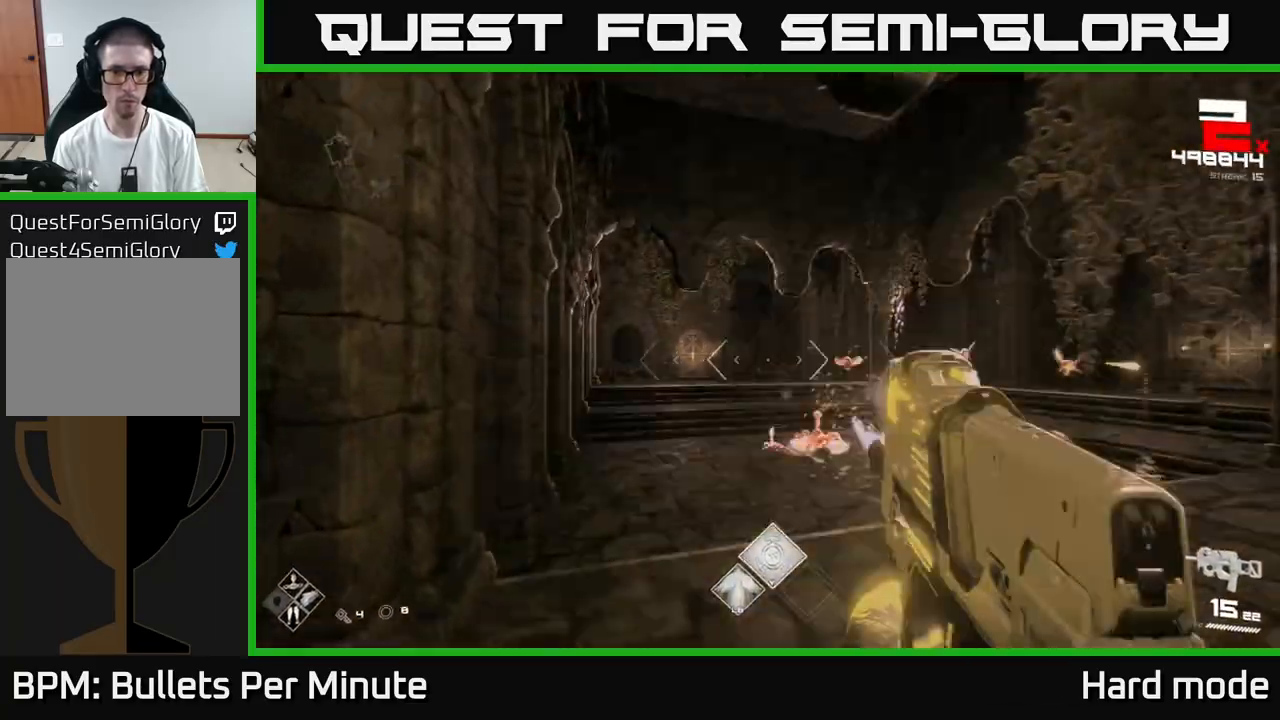
{"buttons": [], "left_stick": "up-left", "right_stick": "right", "events": [[67, "R2", "up"], [183, "left_stick", "up"], [317, "R2", "down"], [333, "right_stick", "right"], [383, "left_stick", "up-left"], [467, "R2", "up"]]}
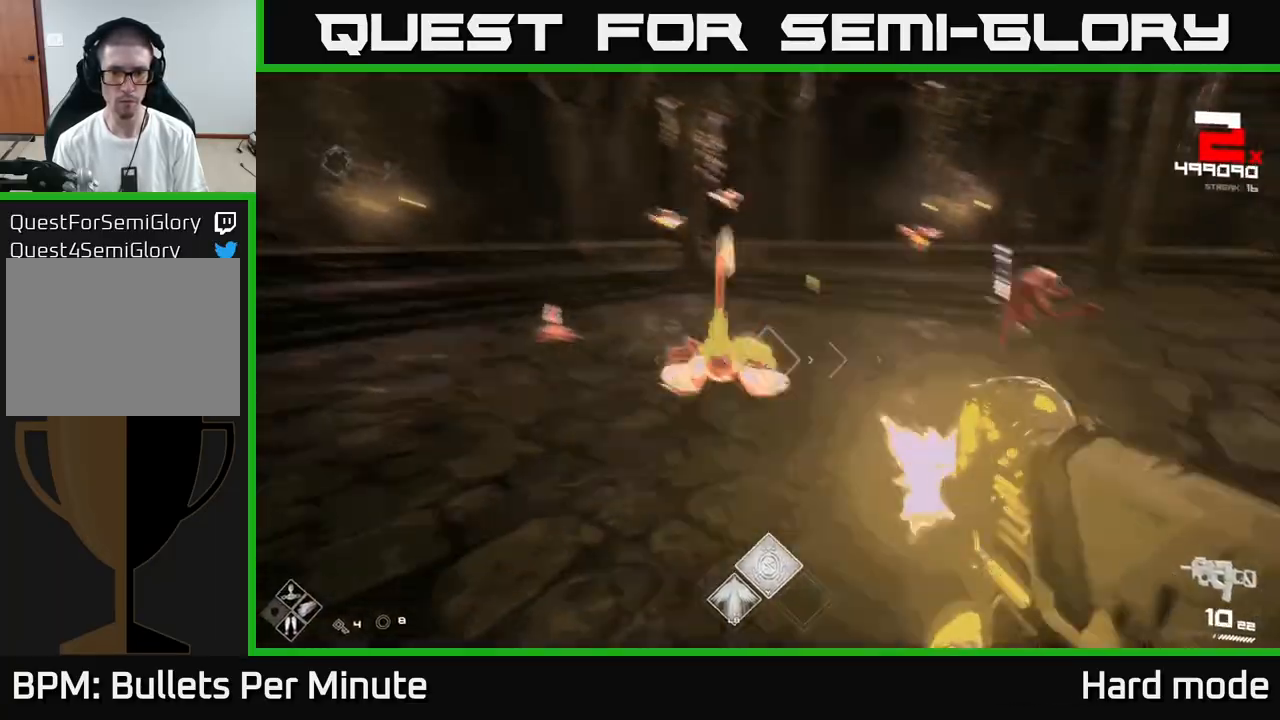
{"buttons": [], "left_stick": "up-left", "right_stick": "left", "events": [[100, "left_stick", "left"], [100, "right_stick", "center"], [150, "R2", "down"], [217, "right_stick", "right"], [267, "R2", "up"], [367, "right_stick", "center"], [417, "right_stick", "left"], [483, "left_stick", "up-left"]]}
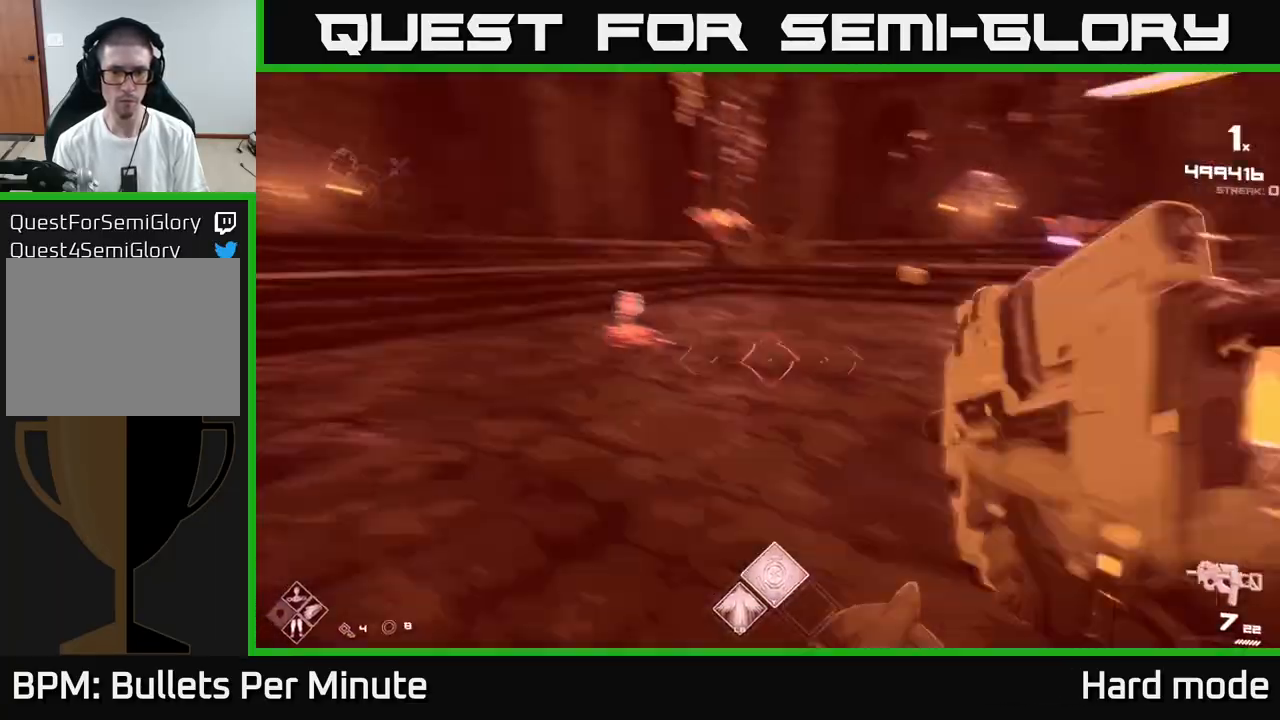
{"buttons": [], "left_stick": "left", "right_stick": "center", "events": [[17, "L1", "down"], [33, "L3", "down"], [33, "R1", "down"], [67, "L2", "down"], [83, "L2", "up"], [100, "R1", "up"], [100, "right_stick", "center"], [117, "L3", "up"], [167, "L1", "up"], [333, "R1", "down"], [333, "right_stick", "right"], [450, "R1", "up"], [467, "right_stick", "center"], [483, "left_stick", "left"]]}
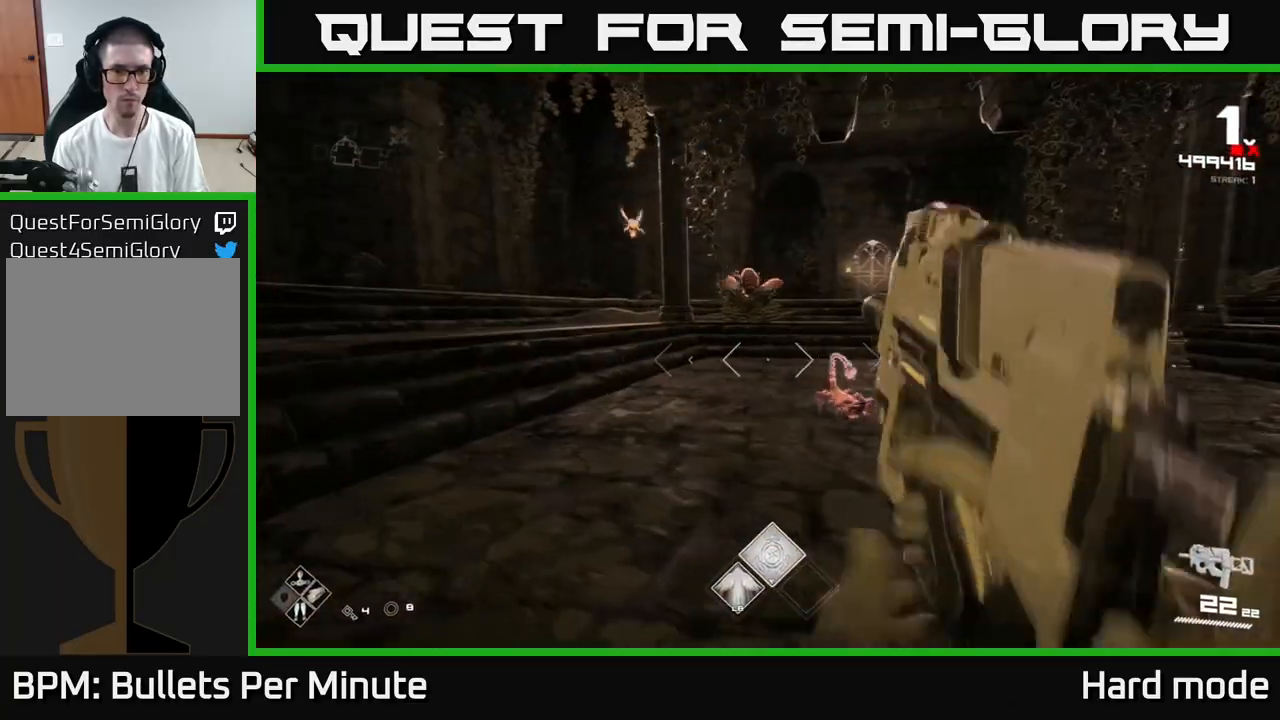
{"buttons": [], "left_stick": "down-left", "right_stick": "center", "events": [[150, "right_stick", "right"], [167, "R1", "down"], [267, "R1", "up"], [300, "left_stick", "down-left"], [383, "right_stick", "center"], [400, "R2", "down"], [483, "R2", "up"]]}
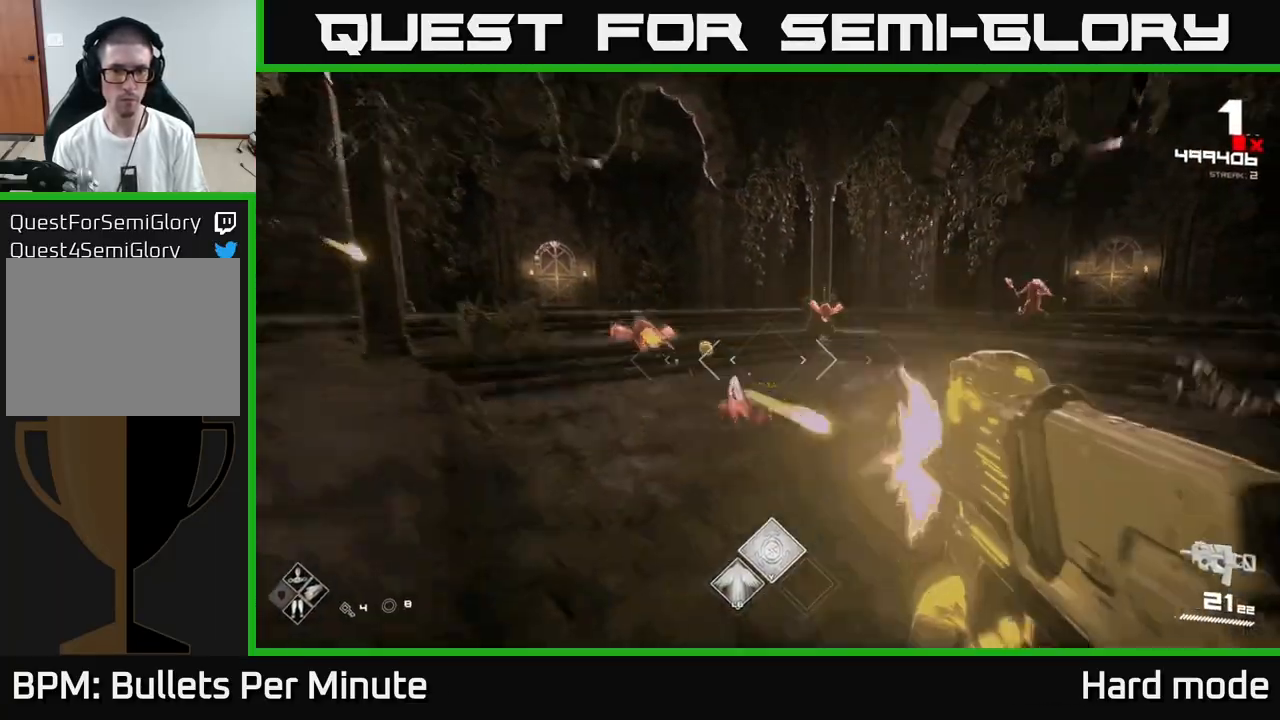
{"buttons": [], "left_stick": "left", "right_stick": "center", "events": [[17, "left_stick", "down"], [200, "left_stick", "down-left"], [233, "right_stick", "down-right"], [300, "R2", "down"], [300, "right_stick", "center"], [317, "left_stick", "left"], [400, "R2", "up"]]}
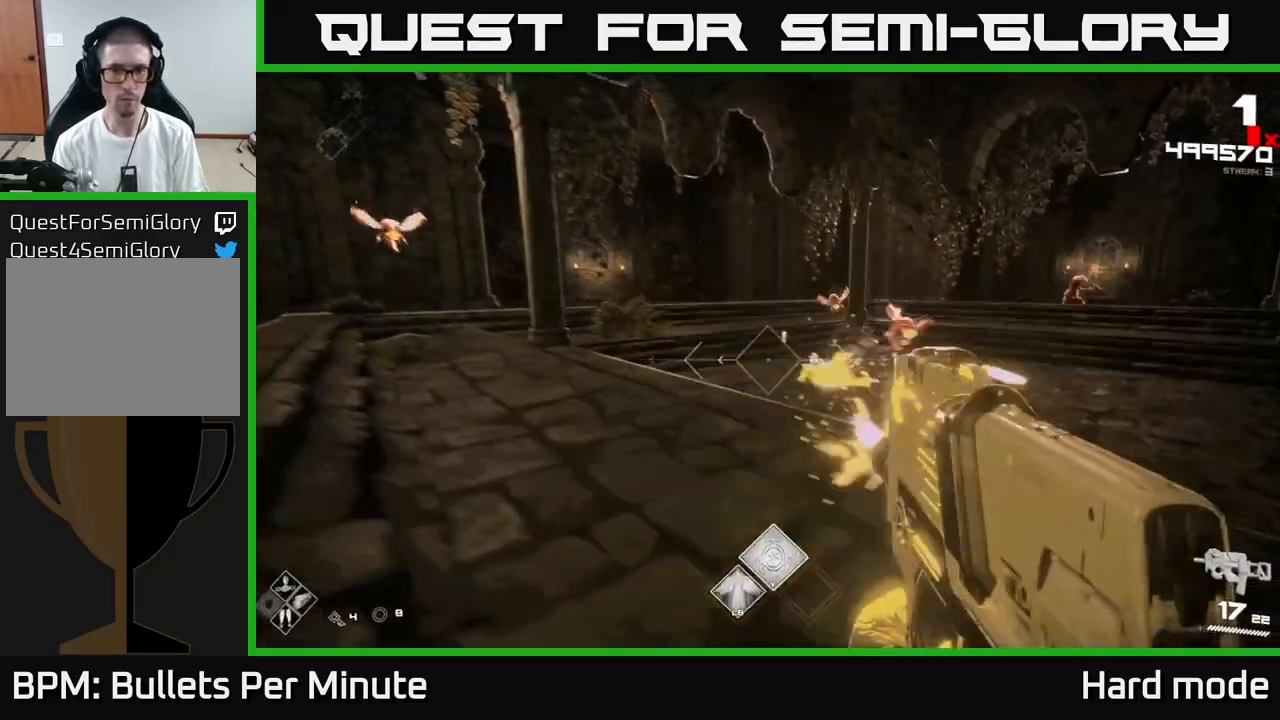
{"buttons": [], "left_stick": "left", "right_stick": "left", "events": [[50, "left_stick", "center"], [83, "right_stick", "right"], [167, "left_stick", "left"], [167, "right_stick", "center"], [183, "R2", "down"], [300, "R2", "up"], [417, "right_stick", "left"]]}
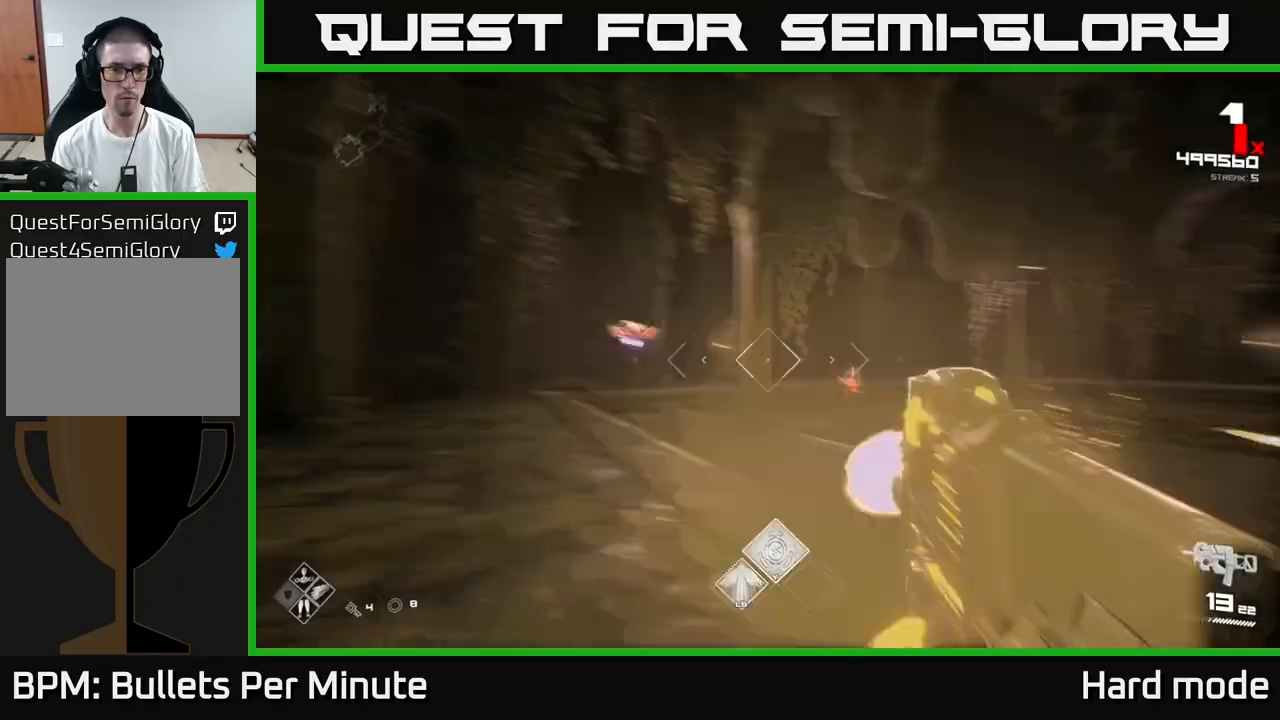
{"buttons": [], "left_stick": "up", "right_stick": "center", "events": [[33, "R2", "down"], [133, "right_stick", "center"], [167, "R2", "up"], [333, "left_stick", "center"], [333, "right_stick", "down-right"], [367, "R2", "down"], [383, "left_stick", "up"], [433, "right_stick", "center"], [467, "R2", "up"]]}
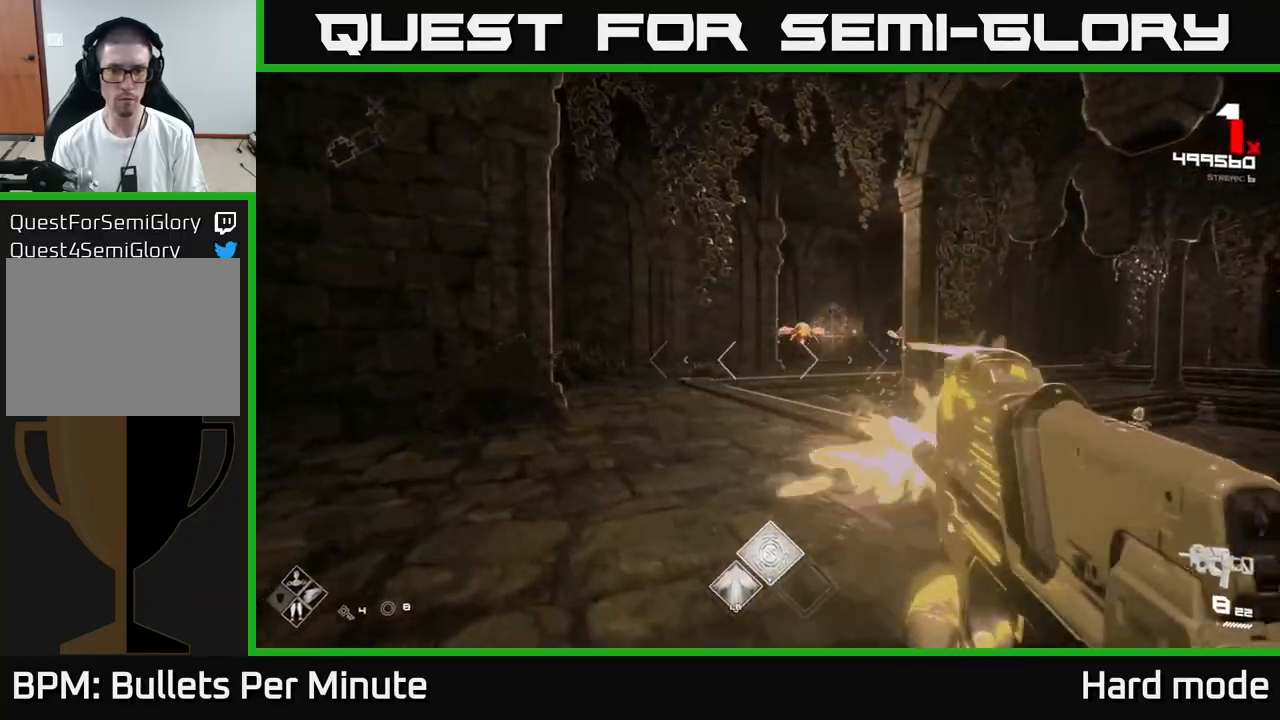
{"buttons": [], "left_stick": "center", "right_stick": "center", "events": [[100, "left_stick", "up-left"], [150, "right_stick", "right"], [217, "R2", "down"], [250, "right_stick", "center"], [283, "R2", "up"], [450, "left_stick", "center"]]}
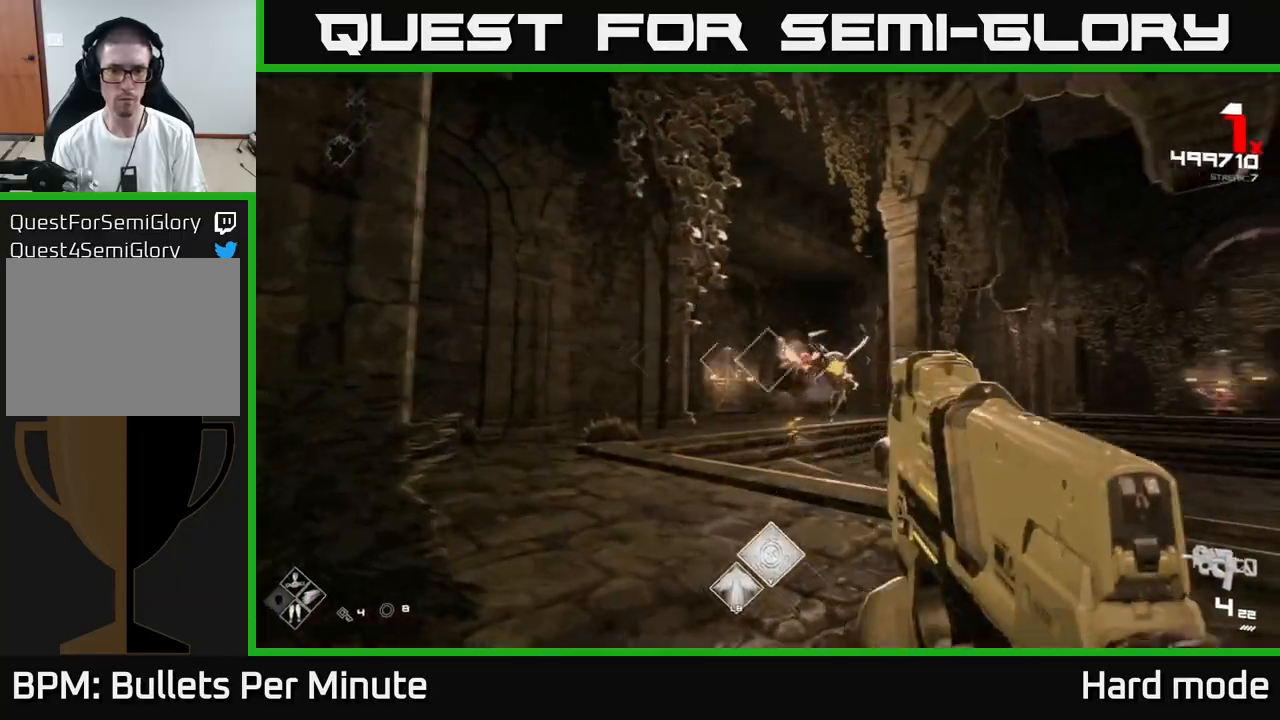
{"buttons": ["R1"], "left_stick": "up-left", "right_stick": "right", "events": [[17, "R2", "down"], [83, "left_stick", "up-left"], [133, "R2", "up"], [200, "left_stick", "up"], [350, "R1", "down"], [450, "left_stick", "up-left"], [450, "right_stick", "right"]]}
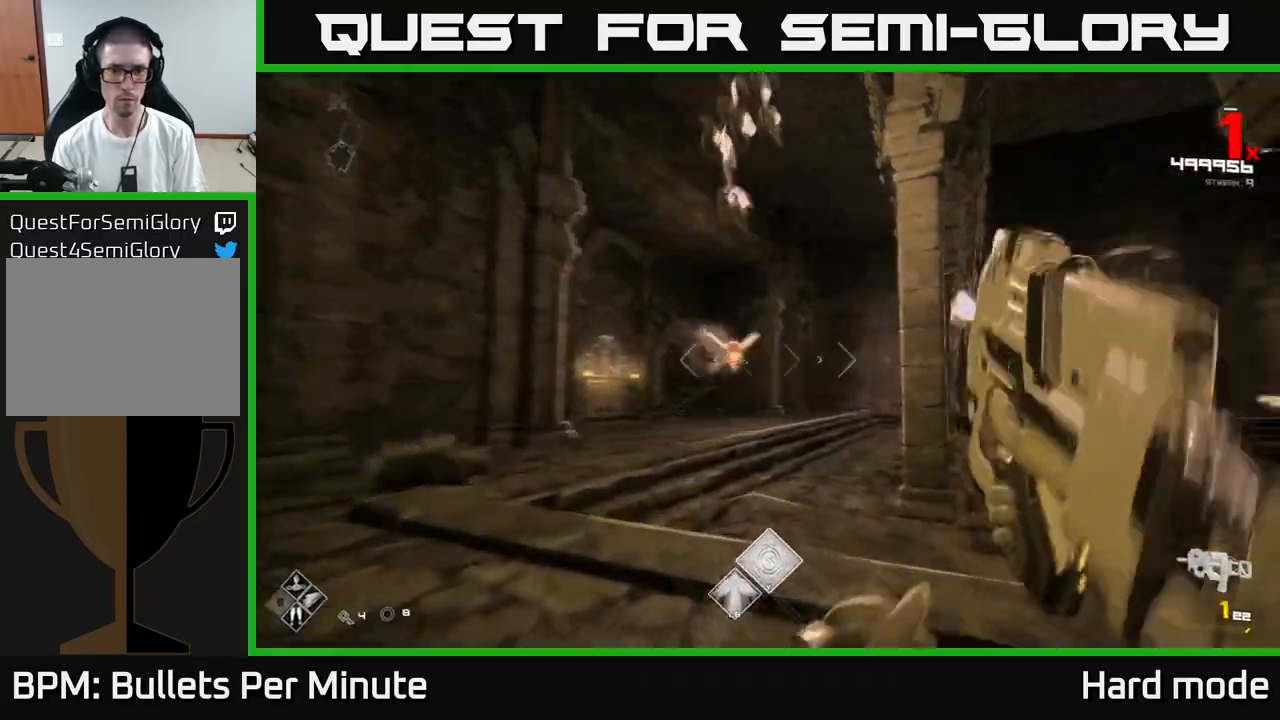
{"buttons": [], "left_stick": "up-left", "right_stick": "center", "events": [[17, "R1", "up"], [50, "right_stick", "center"], [200, "R1", "down"], [300, "R1", "up"]]}
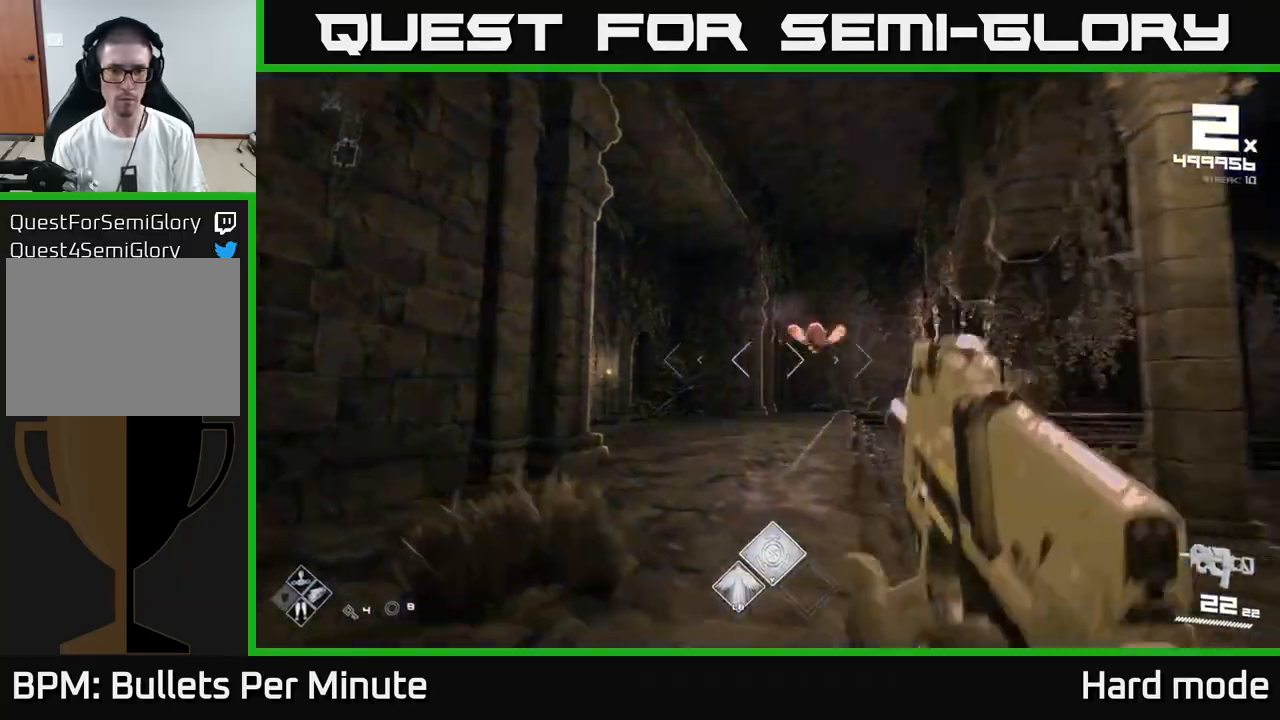
{"buttons": [], "left_stick": "up-left", "right_stick": "right", "events": [[50, "R2", "down"], [83, "right_stick", "right"], [117, "left_stick", "left"], [150, "R2", "up"], [217, "right_stick", "center"], [317, "left_stick", "up-left"], [367, "right_stick", "right"], [383, "R2", "down"], [433, "R2", "up"]]}
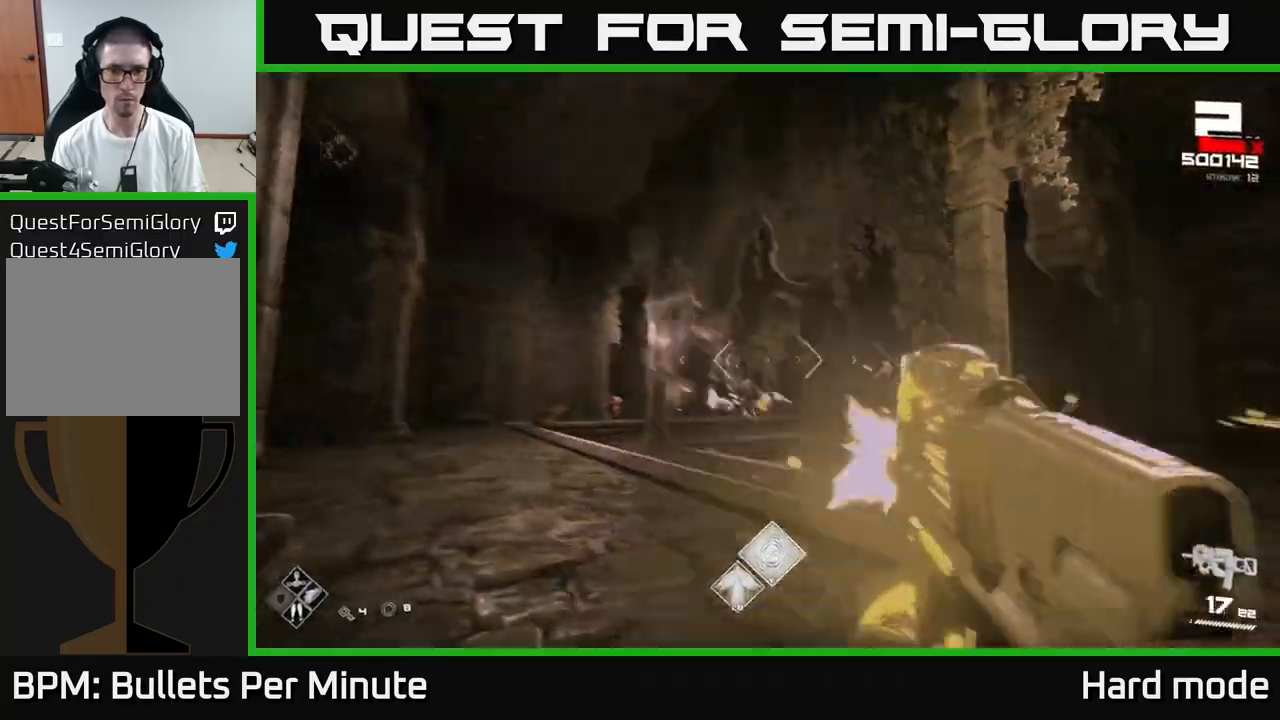
{"buttons": [], "left_stick": "up-left", "right_stick": "center", "events": [[83, "right_stick", "down-right"], [200, "right_stick", "center"]]}
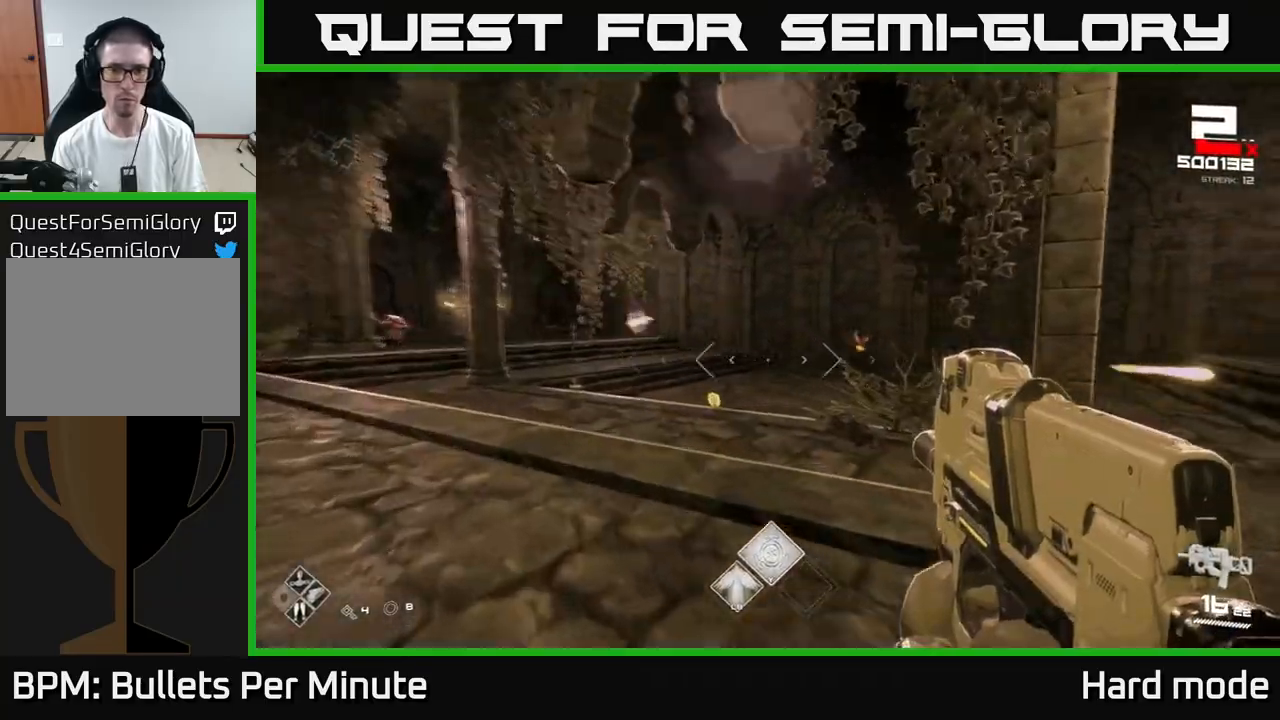
{"buttons": ["R2"], "left_stick": "up", "right_stick": "center", "events": [[17, "right_stick", "down-right"], [67, "right_stick", "right"], [150, "R2", "down"], [200, "right_stick", "center"], [233, "R2", "up"], [450, "R2", "down"], [467, "left_stick", "up"]]}
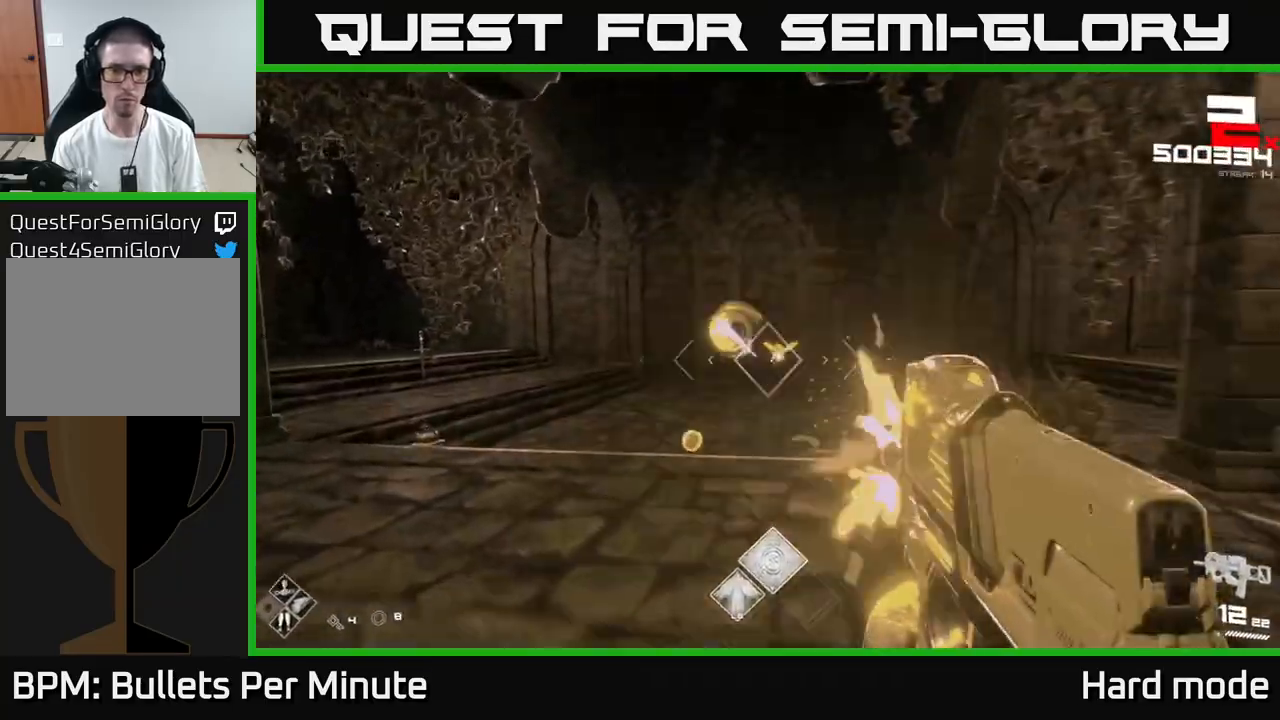
{"buttons": [], "left_stick": "up", "right_stick": "center", "events": [[50, "R2", "up"], [250, "R2", "down"], [317, "left_stick", "up-left"], [367, "R2", "up"], [500, "left_stick", "up"]]}